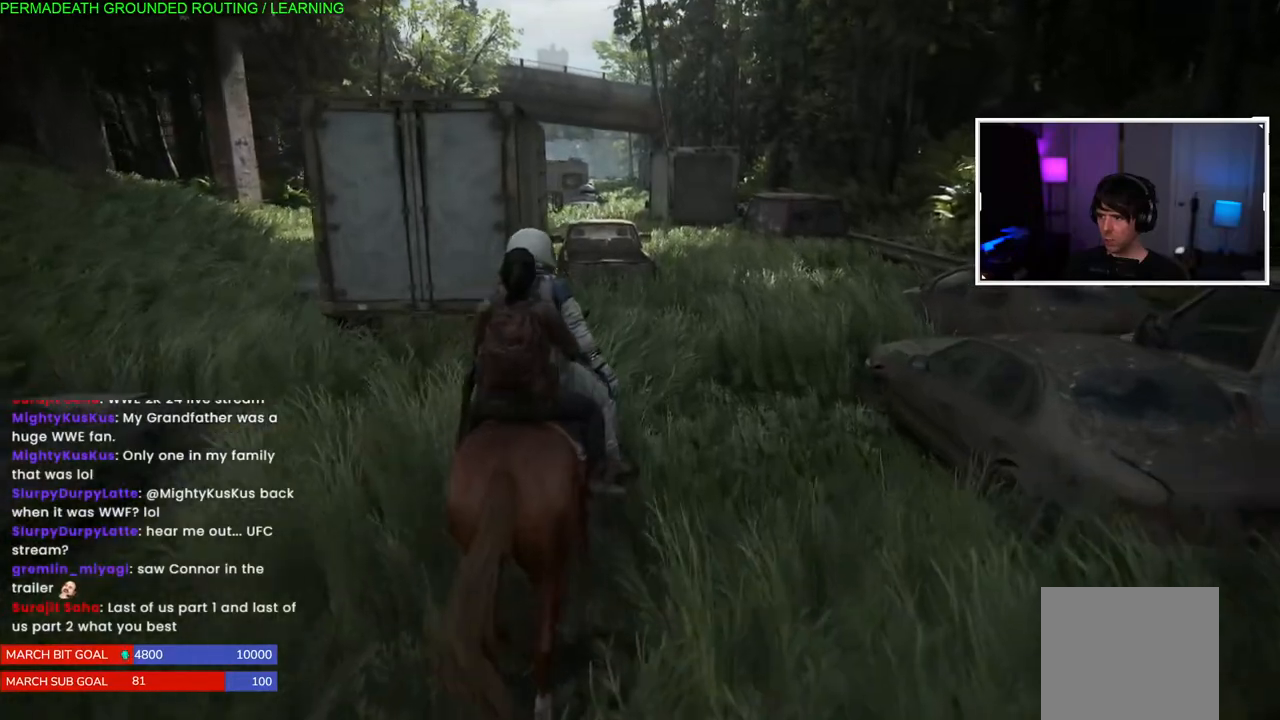
Gameplay with a controller (PlayStation layout); each line is a JSON object with the inputs held at the frame after it. "events" lists button and stick changes between this image and that frame as [ms after this image, input, new state], when the widget could be followed in between.
{"buttons": ["L1"], "left_stick": "up", "right_stick": "center", "events": [[200, "right_stick", "center"]]}
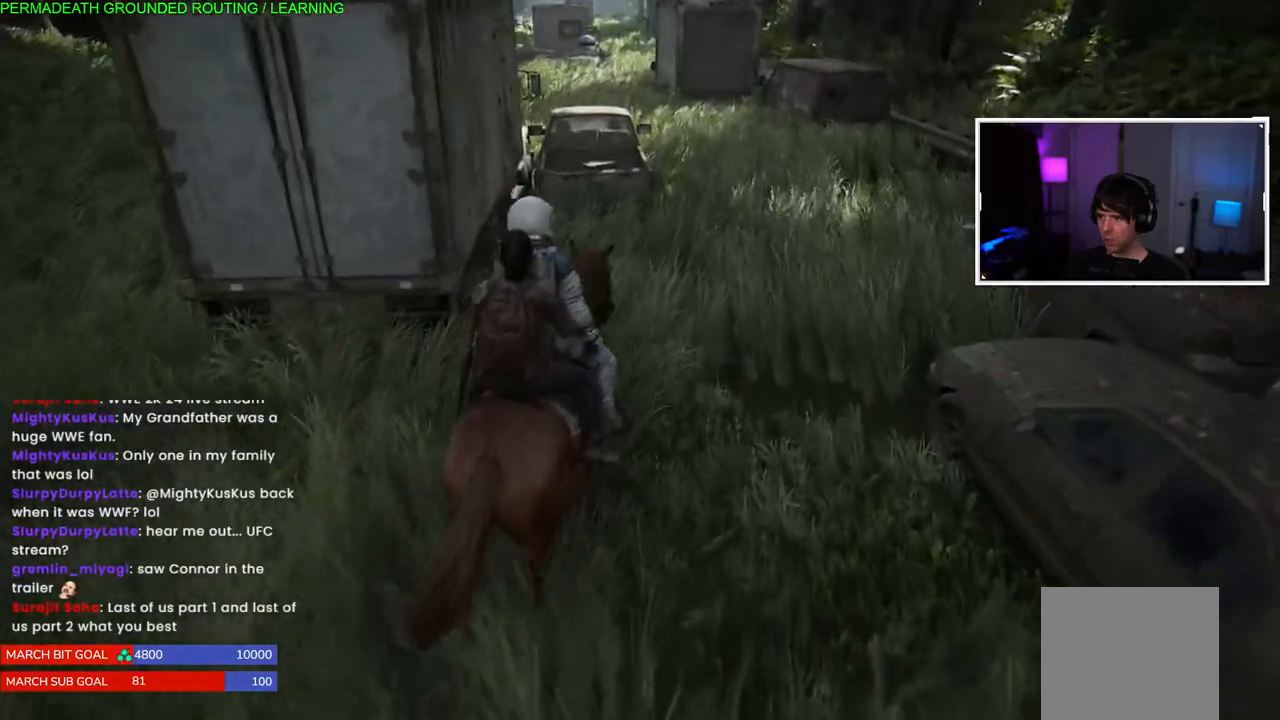
{"buttons": [], "left_stick": "up", "right_stick": "center", "events": [[200, "TRIANGLE", "down"], [283, "L1", "up"], [300, "TRIANGLE", "up"], [383, "TRIANGLE", "down"], [500, "TRIANGLE", "up"]]}
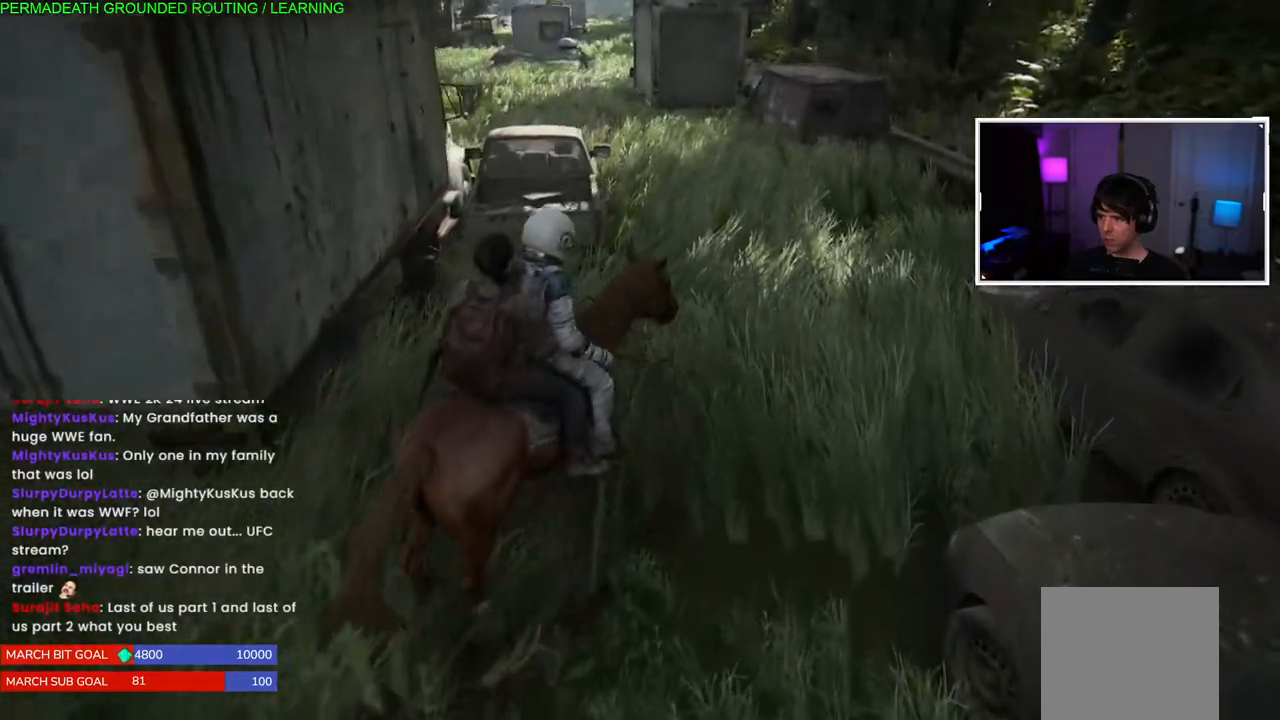
{"buttons": [], "left_stick": "up-left", "right_stick": "center", "events": [[217, "right_stick", "left"], [433, "right_stick", "center"], [483, "left_stick", "up-left"]]}
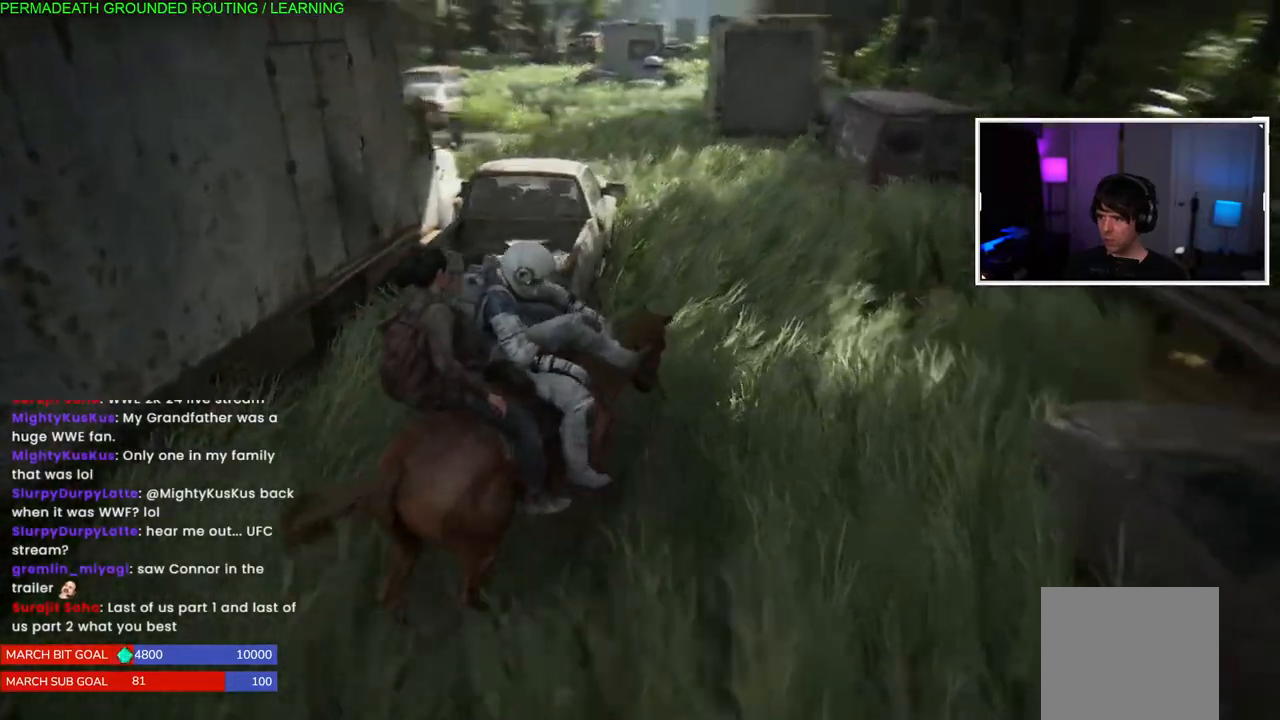
{"buttons": ["L1"], "left_stick": "up-left", "right_stick": "center", "events": [[200, "right_stick", "left"], [383, "L1", "down"], [400, "right_stick", "center"]]}
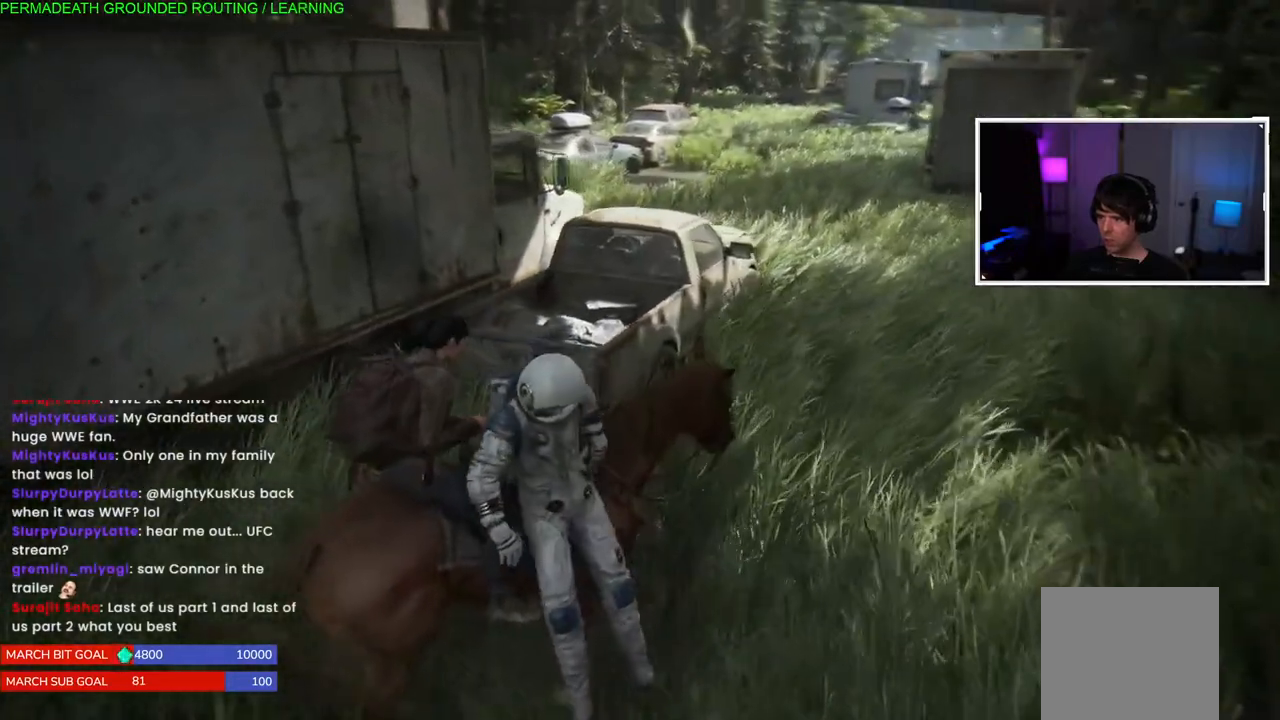
{"buttons": ["L1"], "left_stick": "left", "right_stick": "left", "events": [[83, "left_stick", "left"], [133, "right_stick", "left"]]}
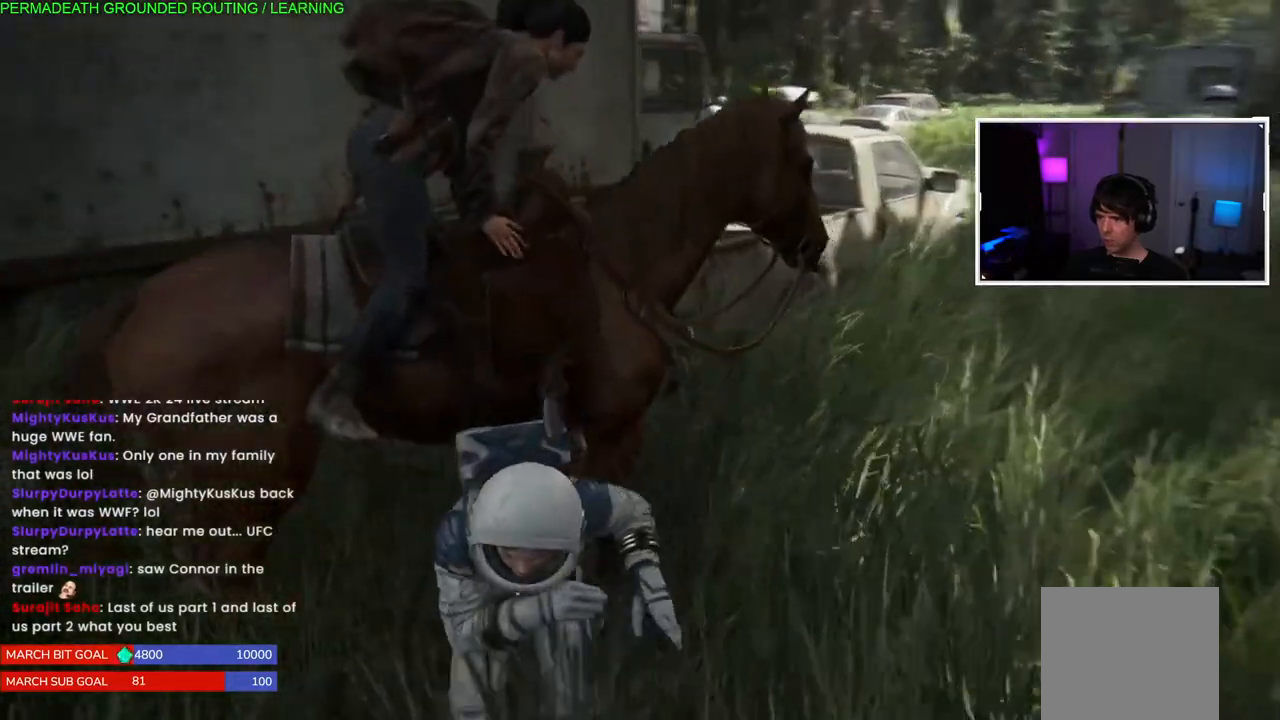
{"buttons": ["L1"], "left_stick": "left", "right_stick": "center", "events": [[83, "right_stick", "center"]]}
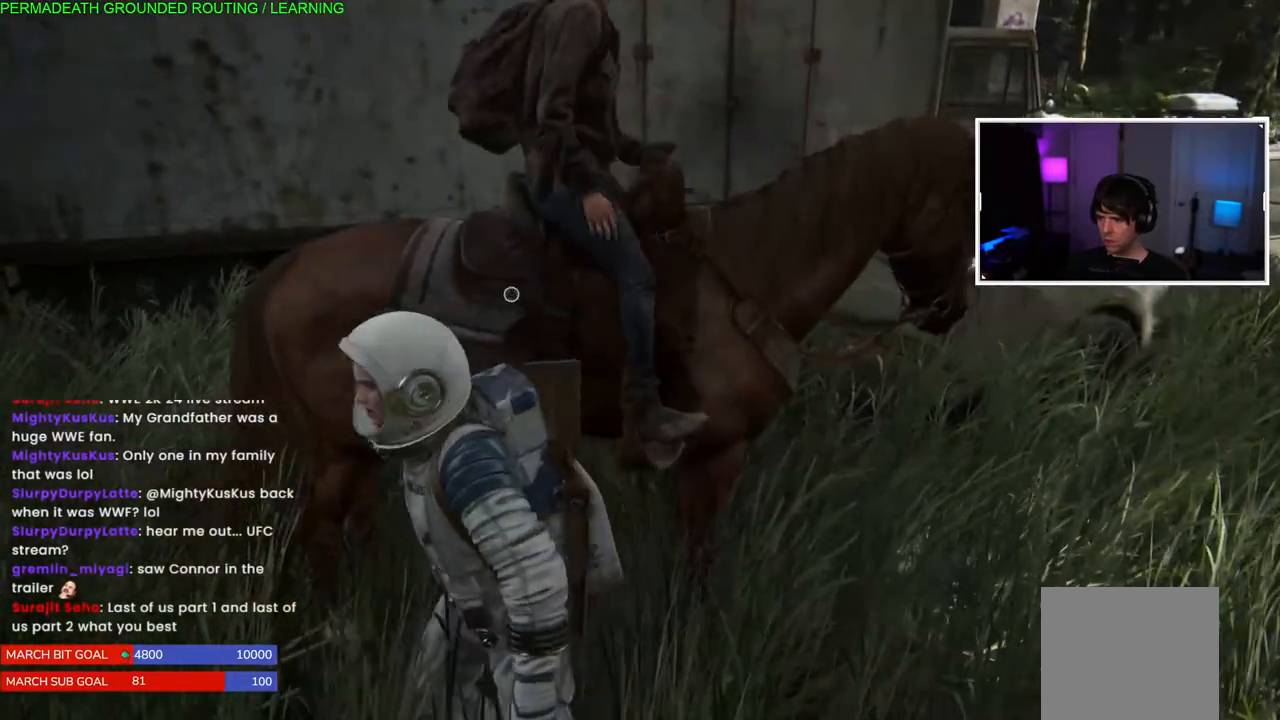
{"buttons": ["L1"], "left_stick": "up-left", "right_stick": "right", "events": [[283, "left_stick", "up-left"], [350, "right_stick", "right"]]}
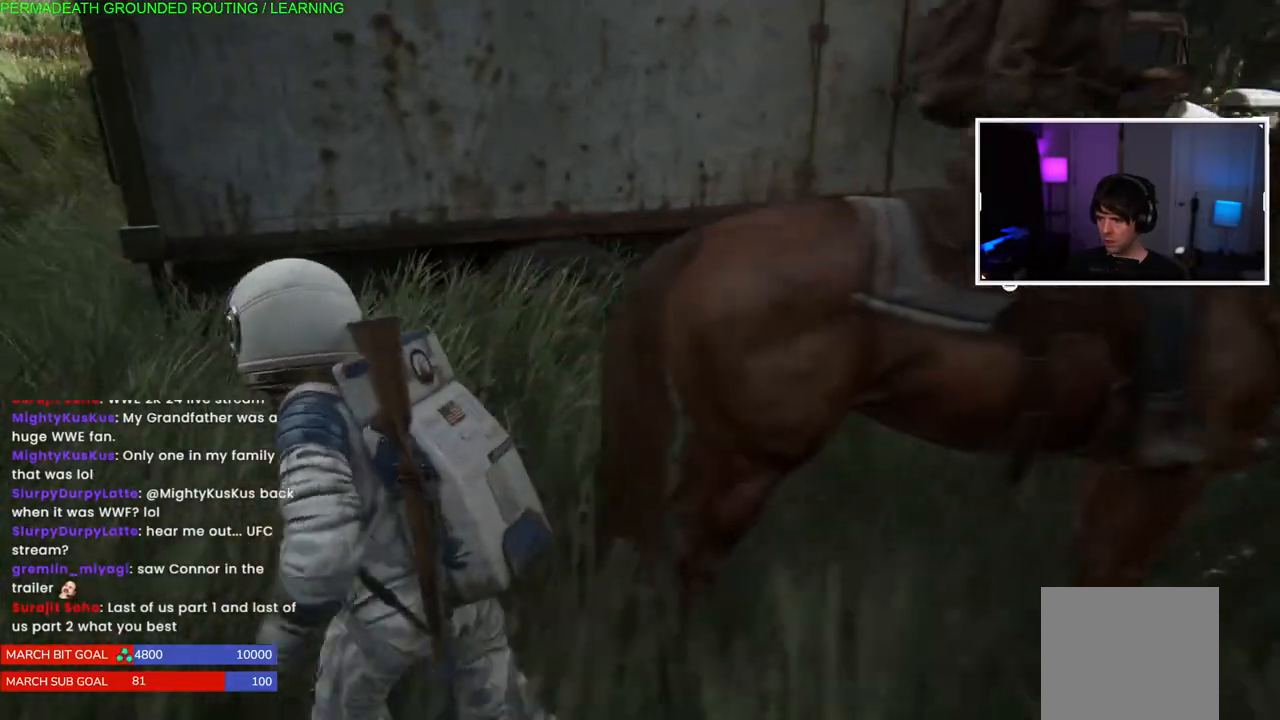
{"buttons": ["L1"], "left_stick": "up", "right_stick": "right", "events": [[150, "left_stick", "up"]]}
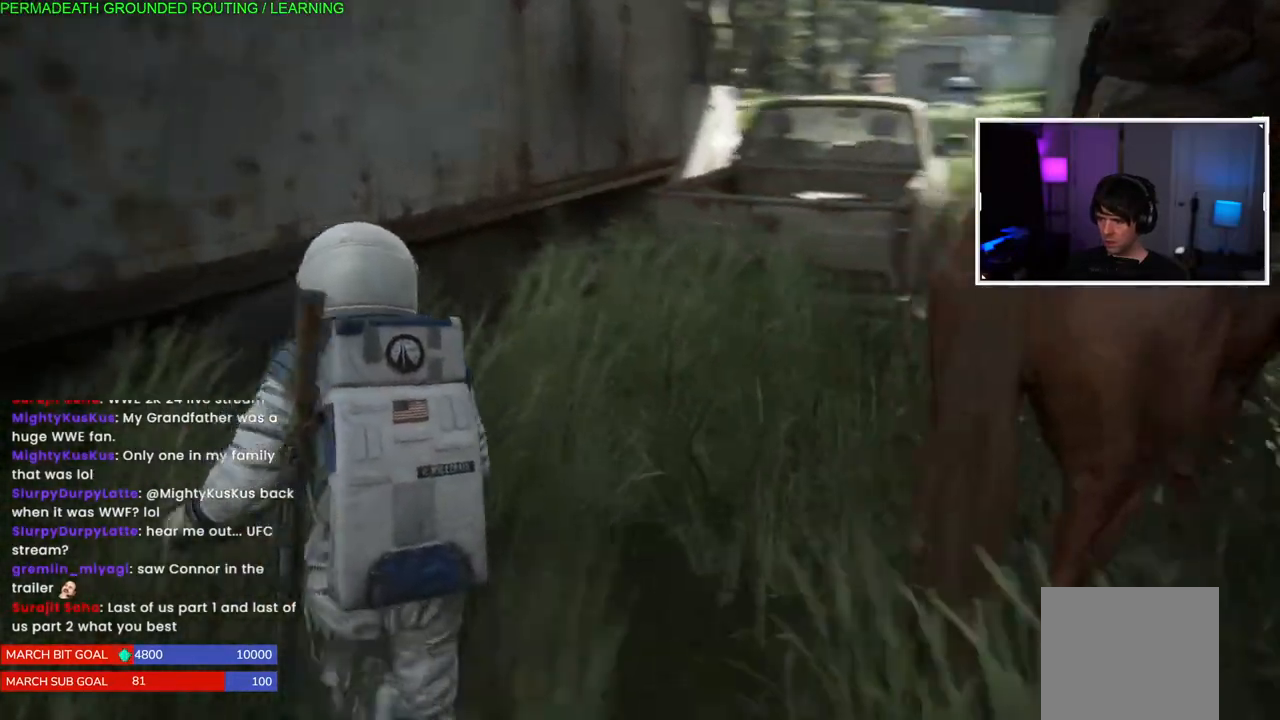
{"buttons": ["CROSS", "L1"], "left_stick": "up", "right_stick": "center", "events": [[200, "right_stick", "up-right"], [300, "right_stick", "center"], [467, "CROSS", "down"]]}
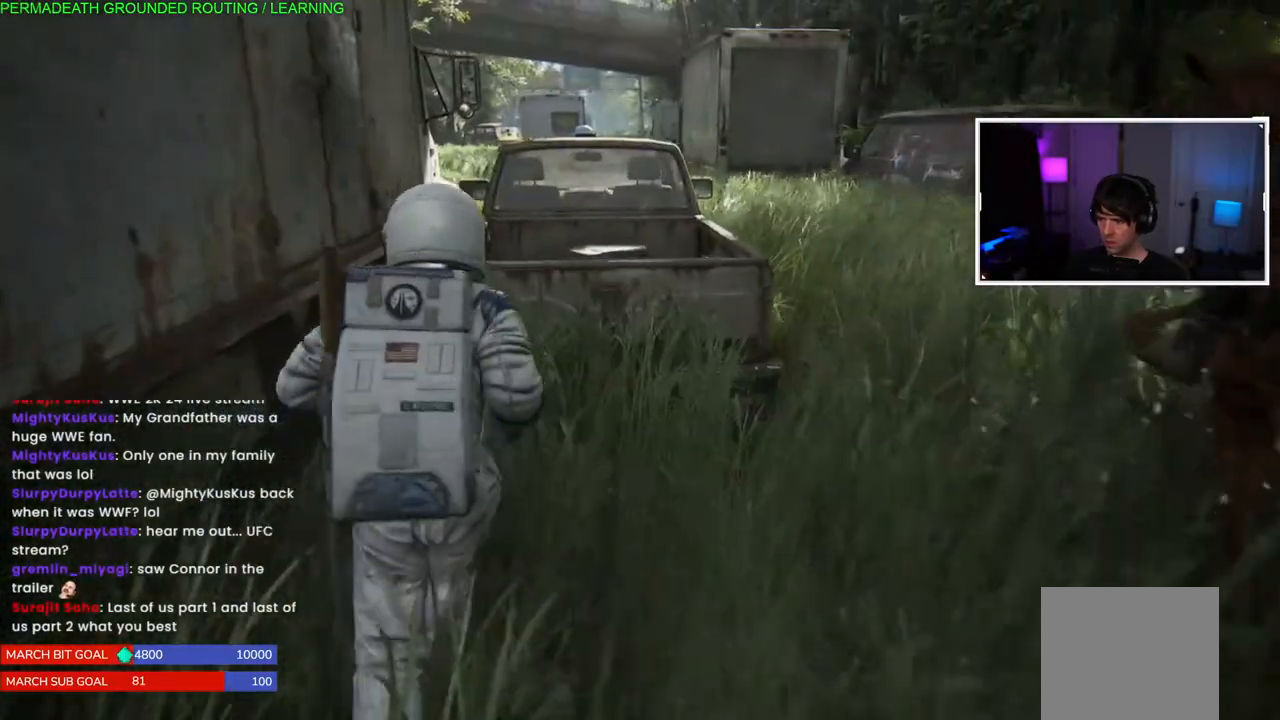
{"buttons": ["L1"], "left_stick": "up", "right_stick": "center", "events": [[83, "CROSS", "up"], [167, "CROSS", "down"], [250, "CROSS", "up"], [317, "CROSS", "down"], [383, "CROSS", "up"]]}
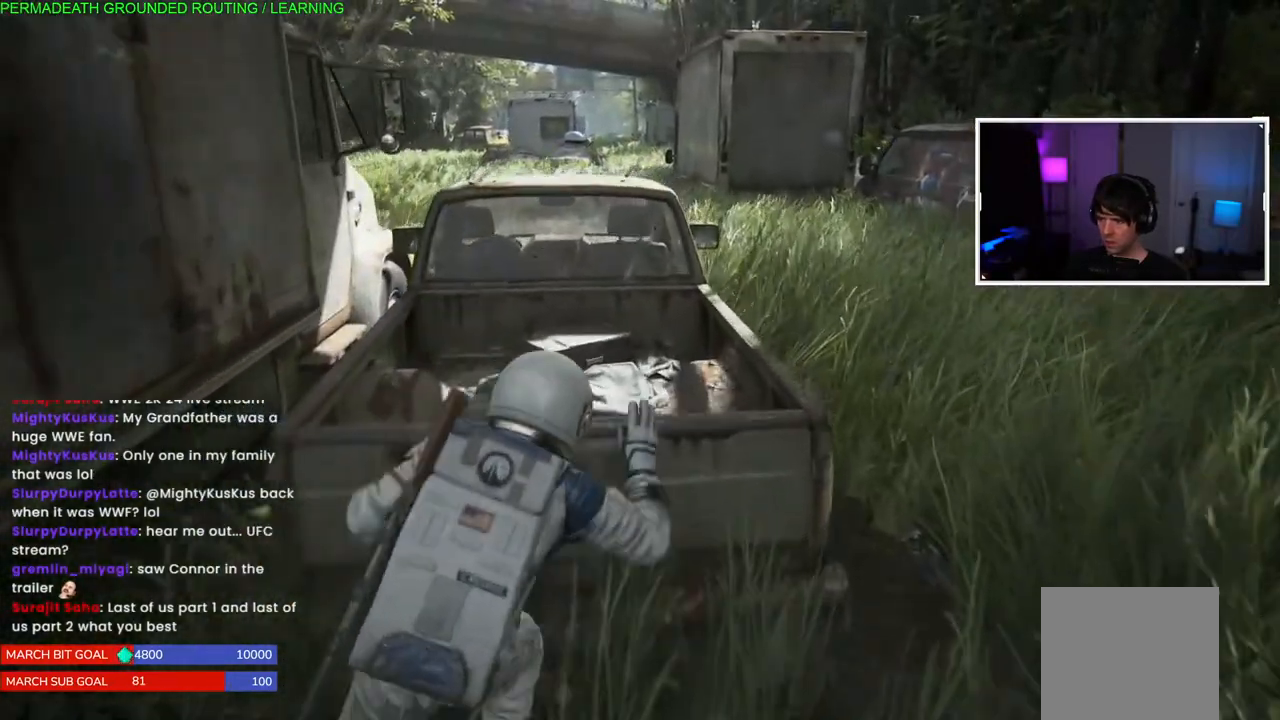
{"buttons": ["L1"], "left_stick": "up", "right_stick": "center", "events": [[17, "right_stick", "left"], [467, "right_stick", "center"]]}
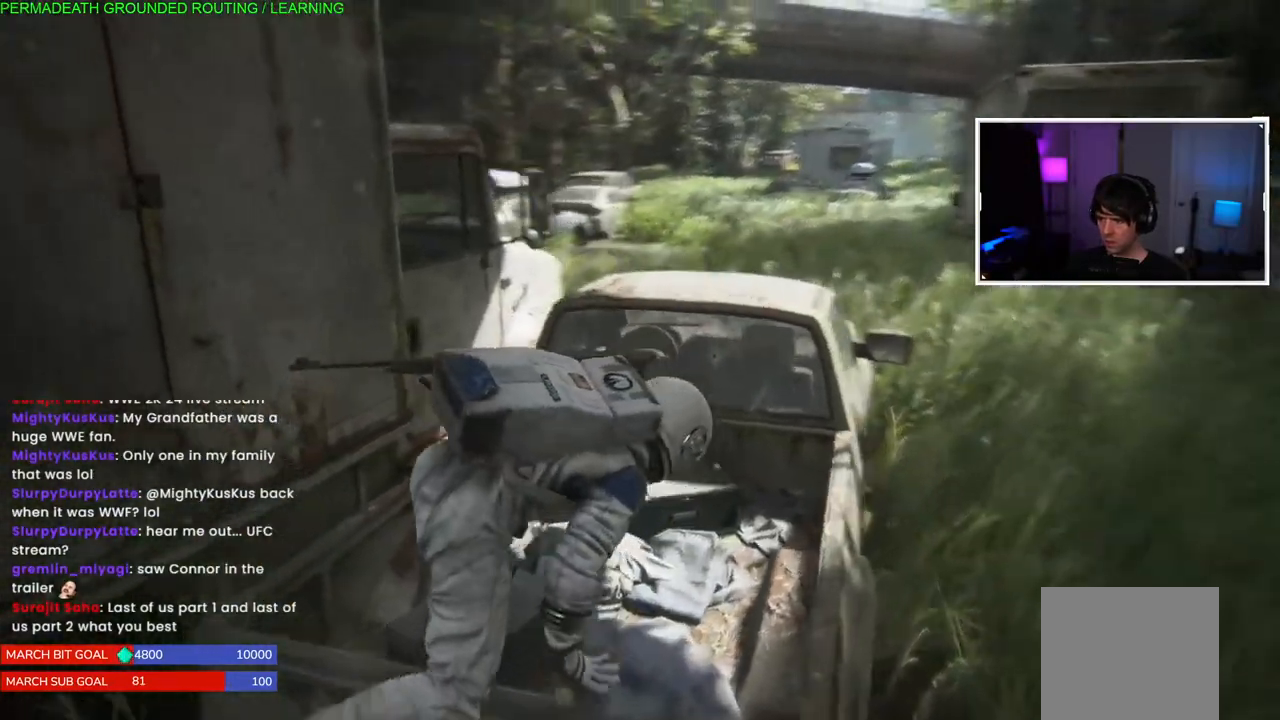
{"buttons": ["L1"], "left_stick": "up", "right_stick": "center", "events": [[100, "CROSS", "down"], [217, "CROSS", "up"], [283, "CROSS", "down"], [417, "CROSS", "up"]]}
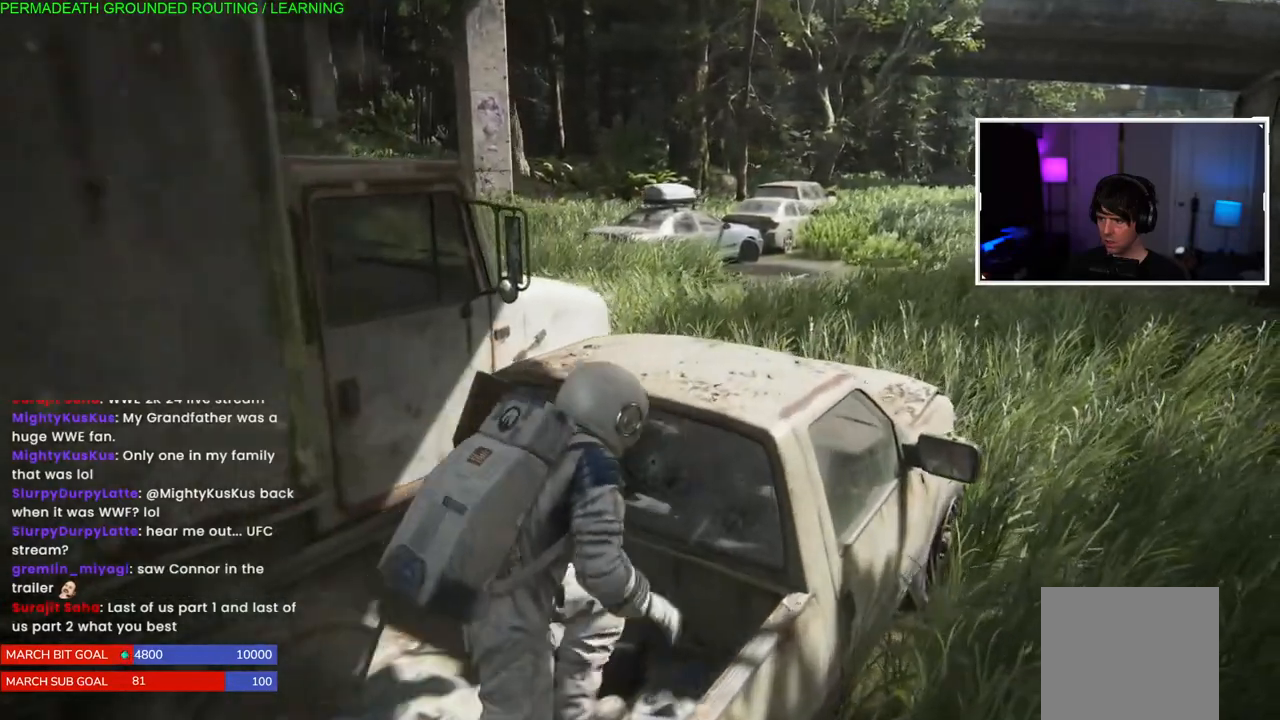
{"buttons": [], "left_stick": "up", "right_stick": "center", "events": [[83, "right_stick", "left"], [150, "L1", "up"], [467, "right_stick", "center"]]}
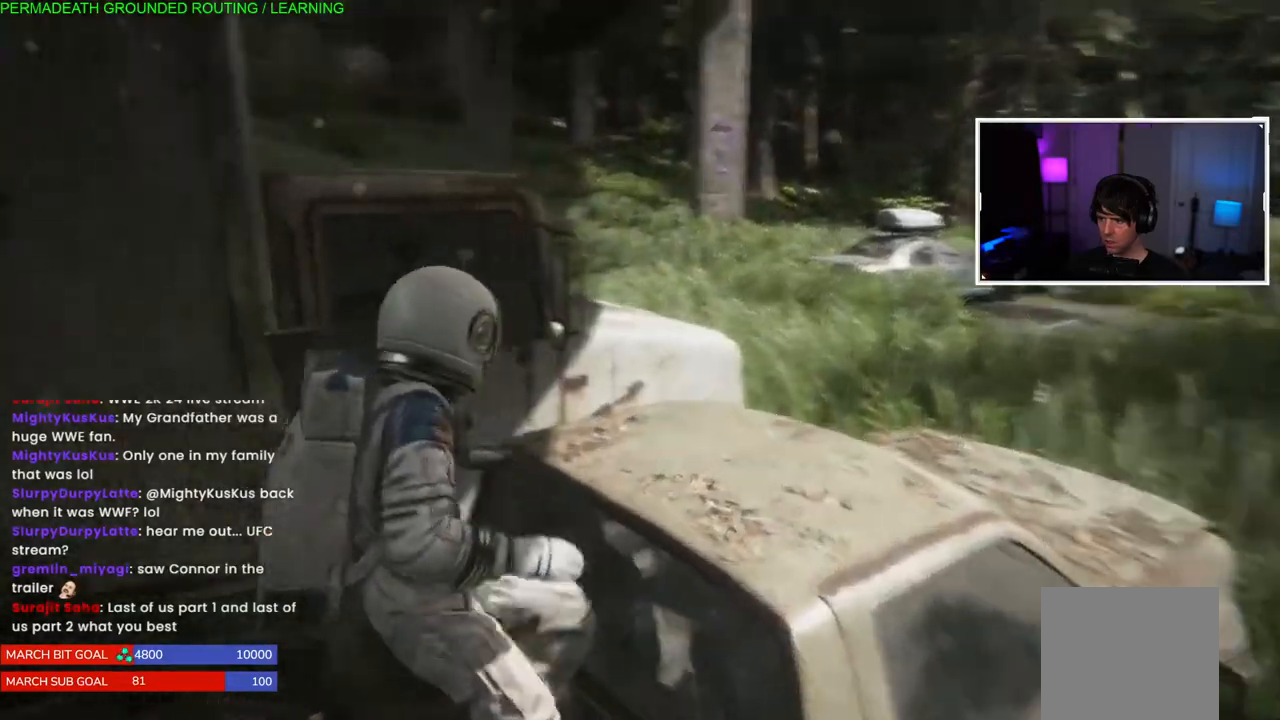
{"buttons": [], "left_stick": "up", "right_stick": "left", "events": [[50, "CROSS", "down"], [117, "left_stick", "up-right"], [167, "CROSS", "up"], [400, "right_stick", "left"], [417, "left_stick", "up"]]}
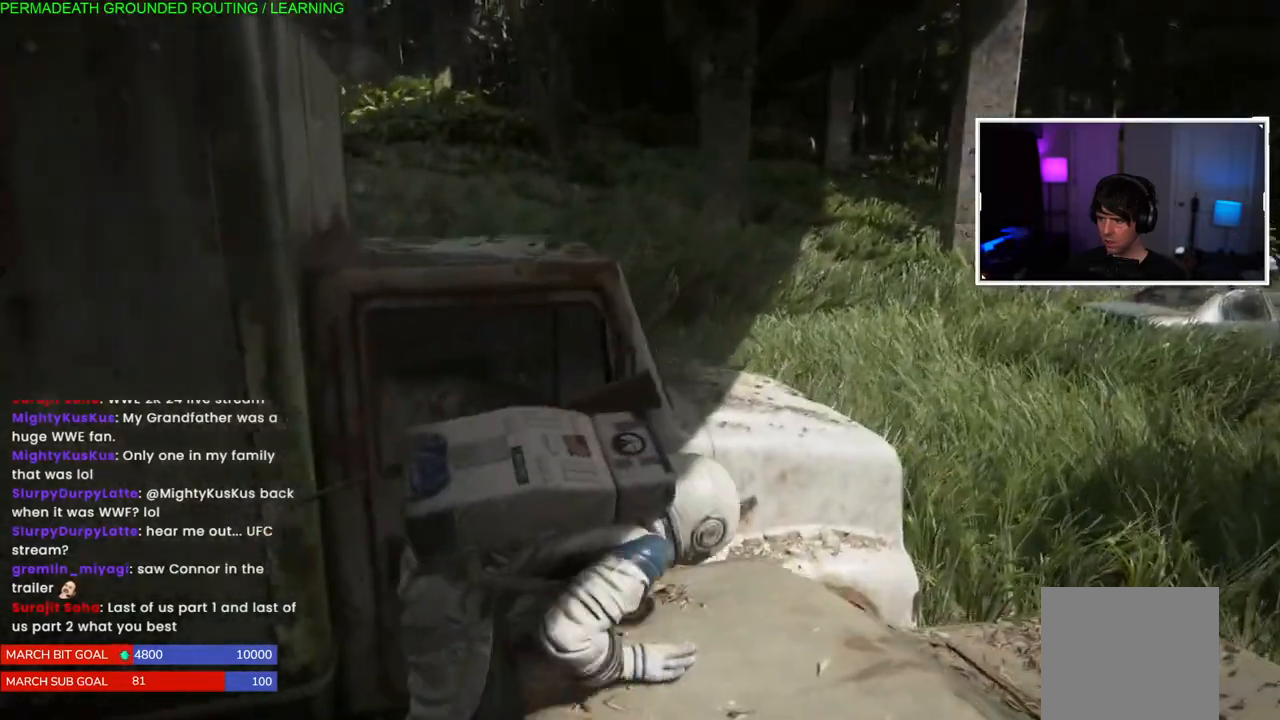
{"buttons": ["CROSS"], "left_stick": "up-left", "right_stick": "center", "events": [[67, "left_stick", "up-left"], [200, "right_stick", "center"], [283, "CROSS", "down"], [417, "CROSS", "up"], [500, "CROSS", "down"]]}
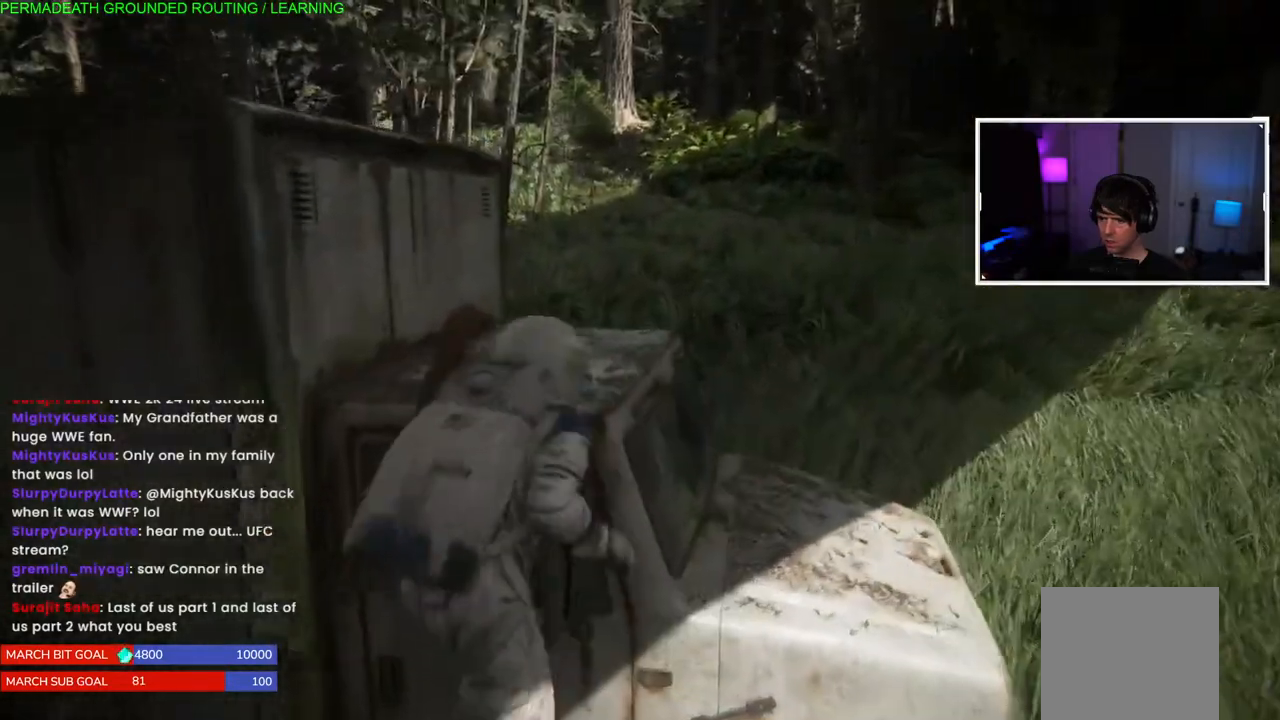
{"buttons": [], "left_stick": "left", "right_stick": "left", "events": [[83, "CROSS", "up"], [100, "left_stick", "up"], [150, "CROSS", "down"], [267, "CROSS", "up"], [367, "right_stick", "left"], [500, "left_stick", "left"]]}
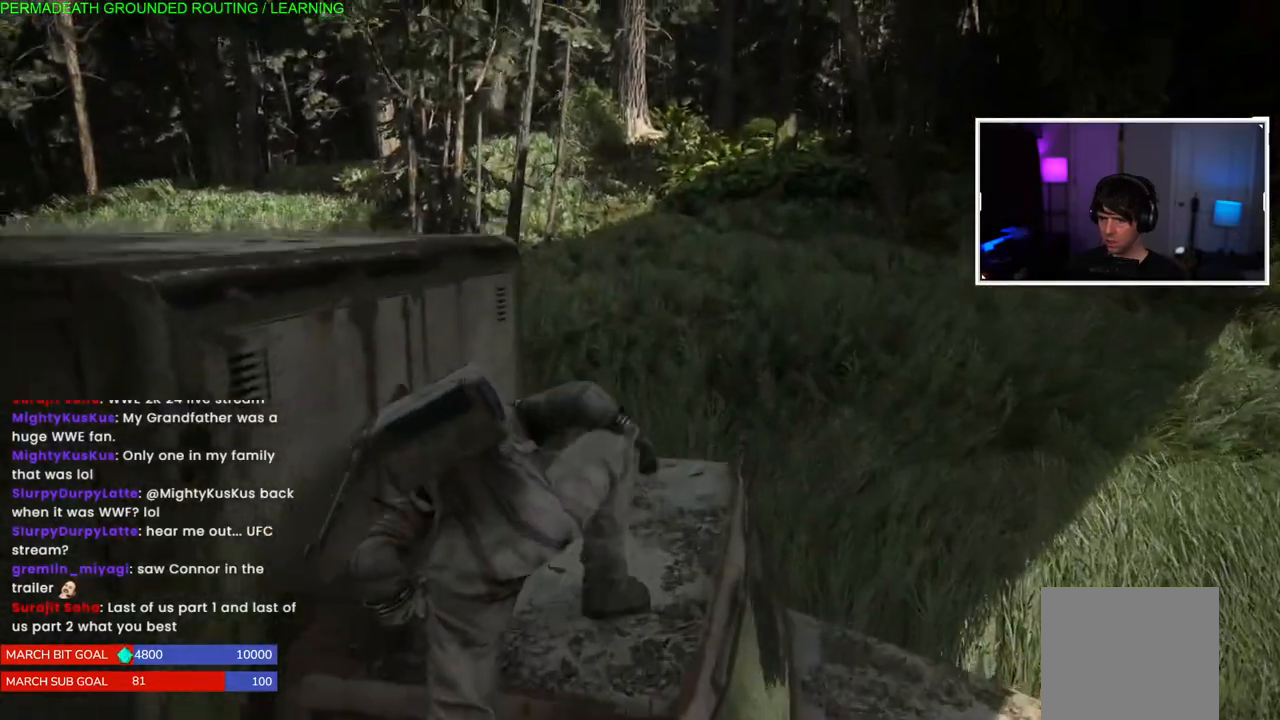
{"buttons": [], "left_stick": "left", "right_stick": "center", "events": [[100, "right_stick", "center"], [183, "CROSS", "down"], [283, "CROSS", "up"], [367, "CROSS", "down"], [483, "CROSS", "up"]]}
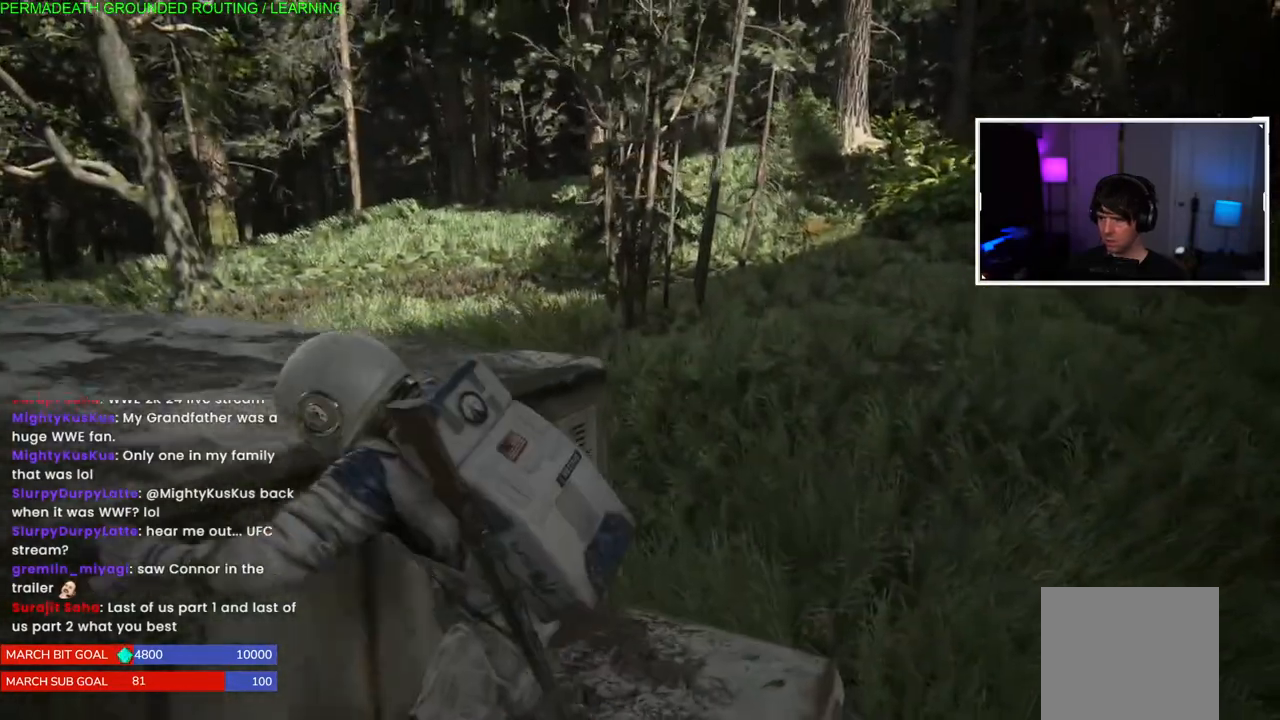
{"buttons": ["L1"], "left_stick": "up-left", "right_stick": "left", "events": [[67, "left_stick", "up-left"], [83, "right_stick", "left"], [283, "L1", "down"]]}
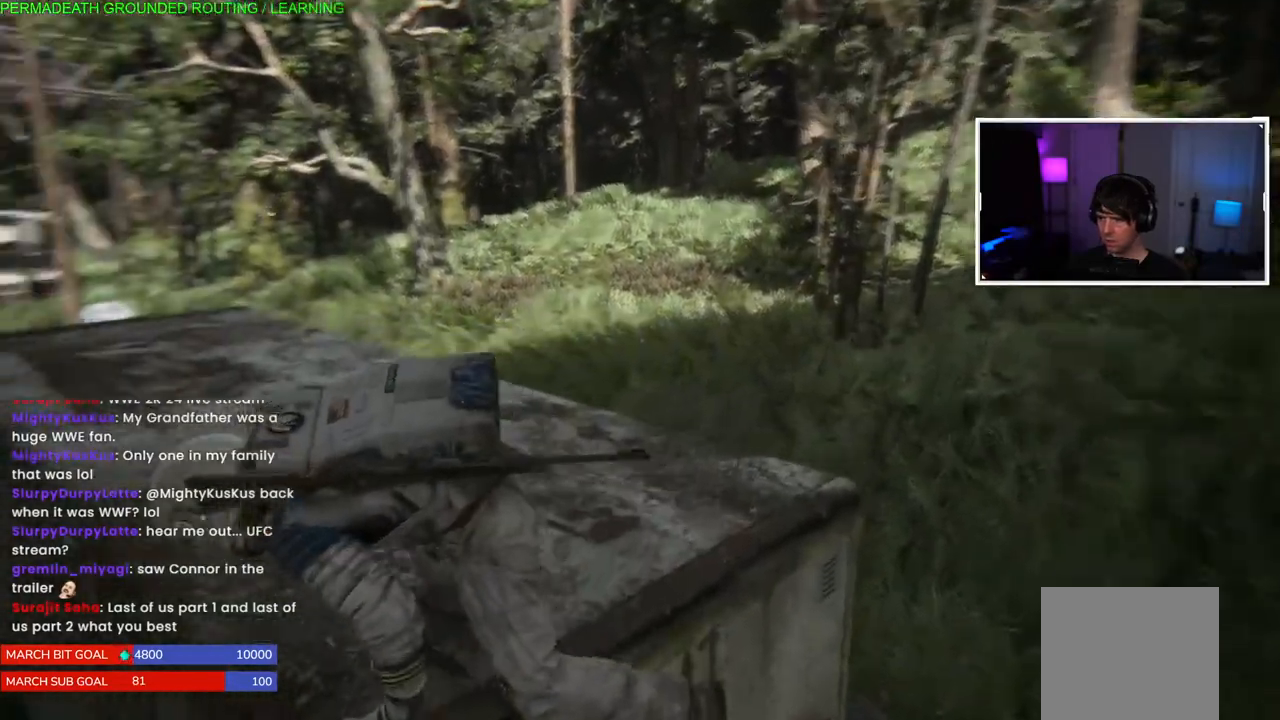
{"buttons": ["L1"], "left_stick": "up", "right_stick": "down-left", "events": [[267, "left_stick", "up"], [300, "right_stick", "down-left"]]}
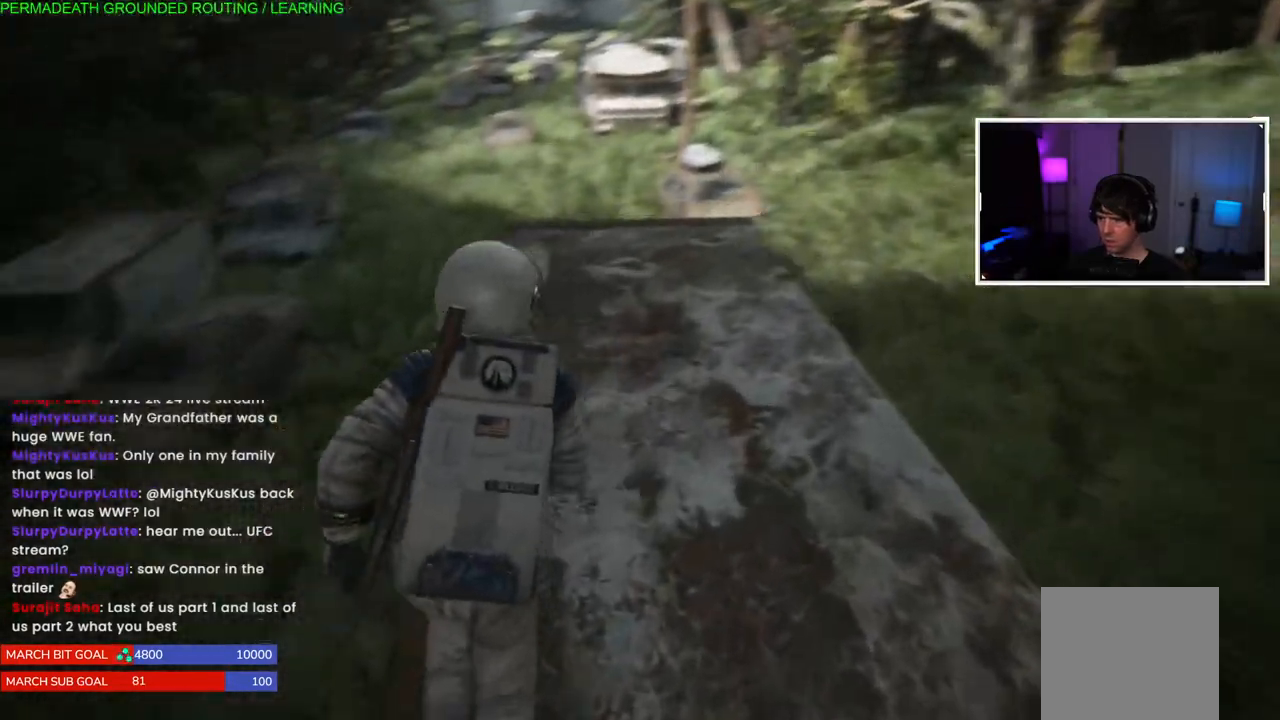
{"buttons": ["L1"], "left_stick": "down", "right_stick": "left", "events": [[100, "right_stick", "center"], [317, "left_stick", "right"], [467, "right_stick", "left"], [483, "left_stick", "down"]]}